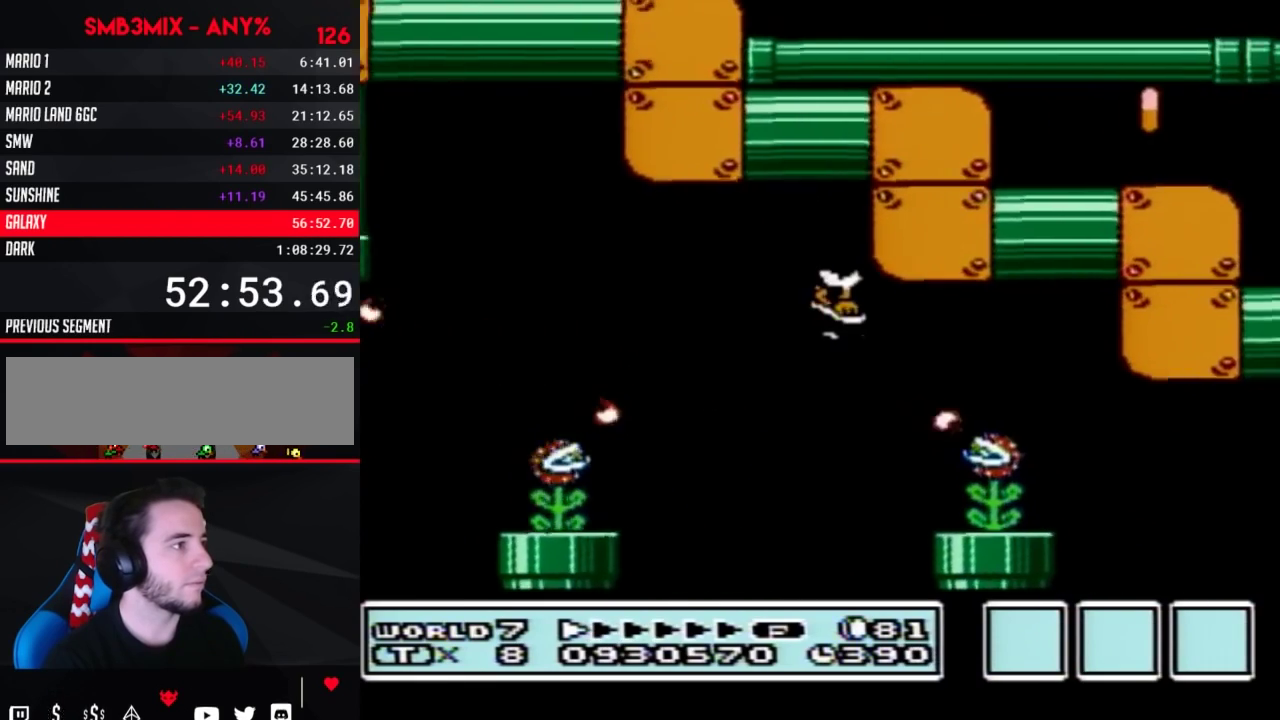
Gameplay with a controller (Nintendo layout); each line is a JSON object with the inputs held at the frame after it. "events" lists button and stick changes between this image and that frame as [ms after this image, input, new state], when the widget could be followed in between. Not read: L3 R3.
{"buttons": ["A", "B", "DPAD_RIGHT"], "events": [[383, "A", "down"]]}
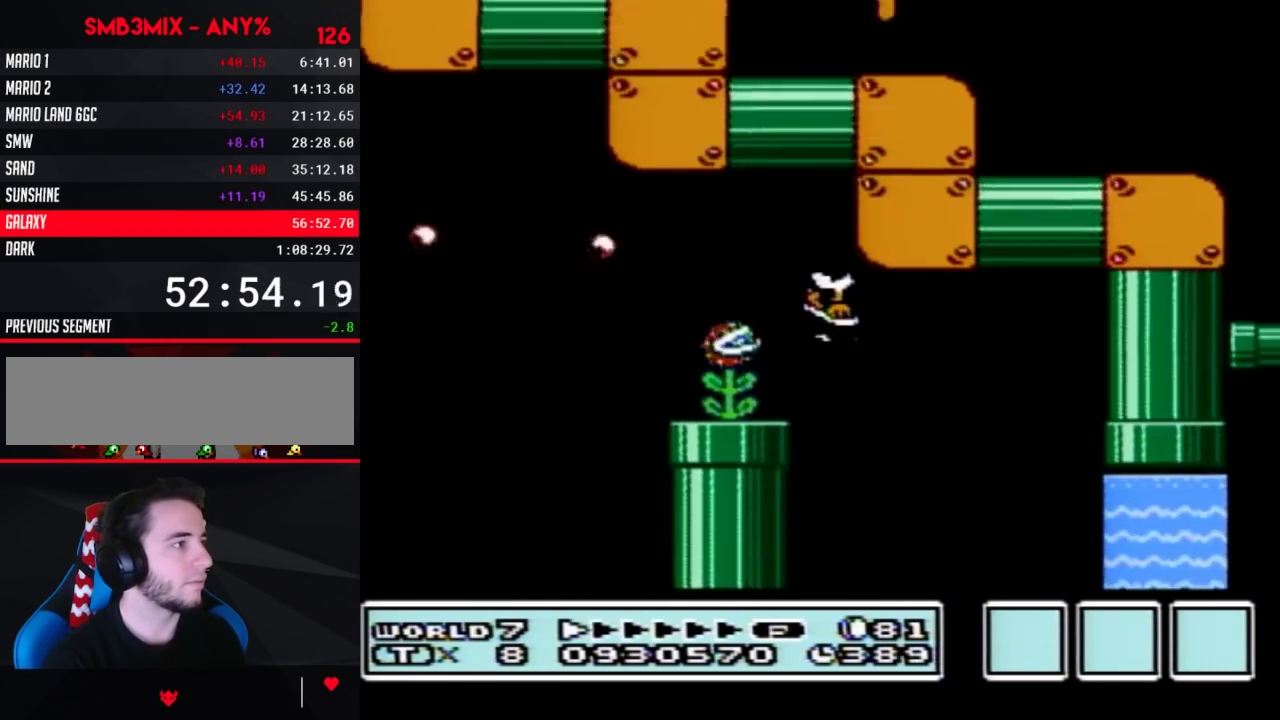
{"buttons": ["B", "DPAD_RIGHT"], "events": [[83, "A", "up"]]}
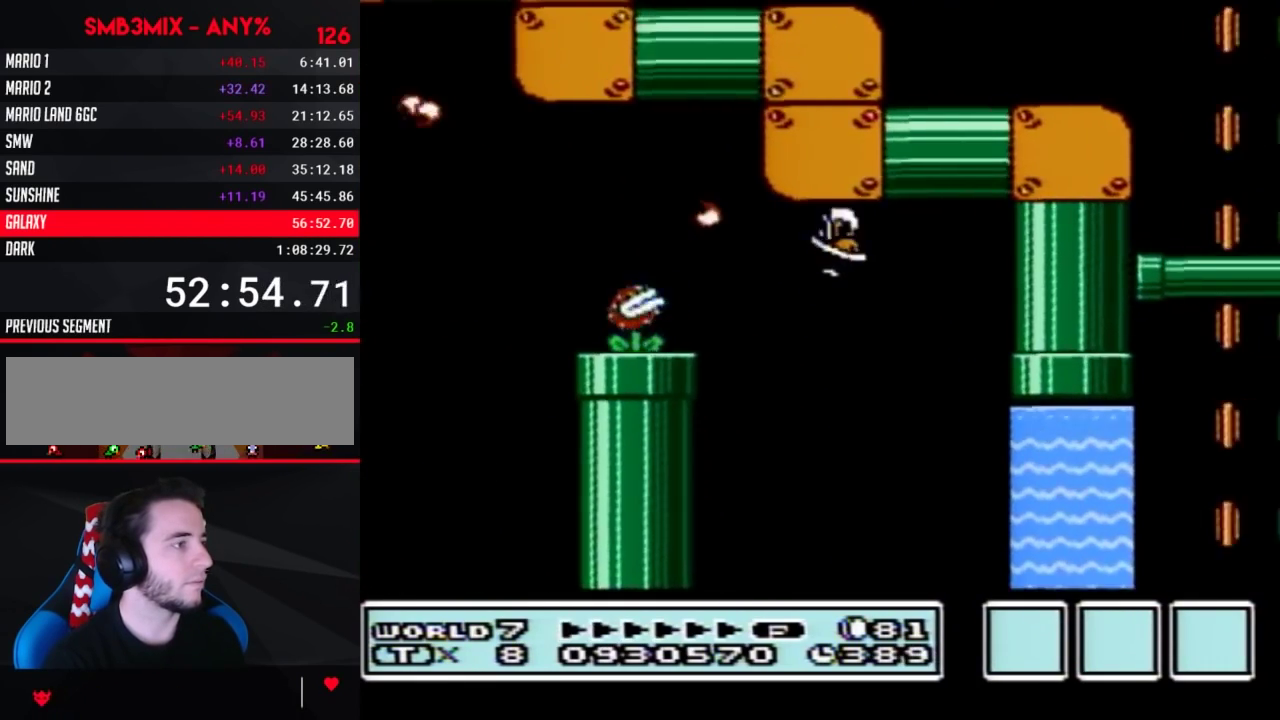
{"buttons": ["A", "B", "DPAD_RIGHT"], "events": [[83, "A", "down"], [83, "DPAD_RIGHT", "up"], [267, "DPAD_LEFT", "down"], [367, "DPAD_LEFT", "up"], [383, "DPAD_RIGHT", "down"]]}
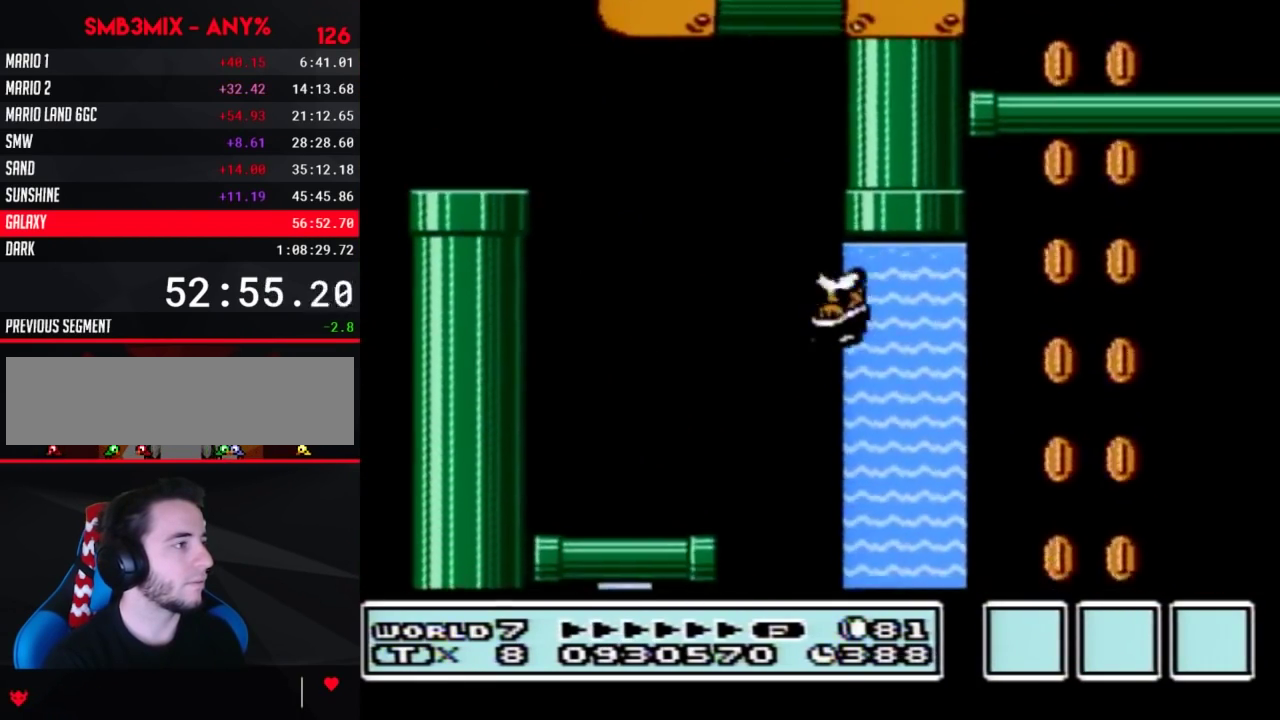
{"buttons": ["A", "B", "DPAD_DOWN", "DPAD_LEFT"], "events": [[17, "A", "up"], [17, "DPAD_DOWN", "down"], [17, "DPAD_RIGHT", "up"], [50, "DPAD_LEFT", "down"], [117, "A", "down"], [200, "A", "up"], [267, "A", "down"], [333, "A", "up"], [417, "A", "down"]]}
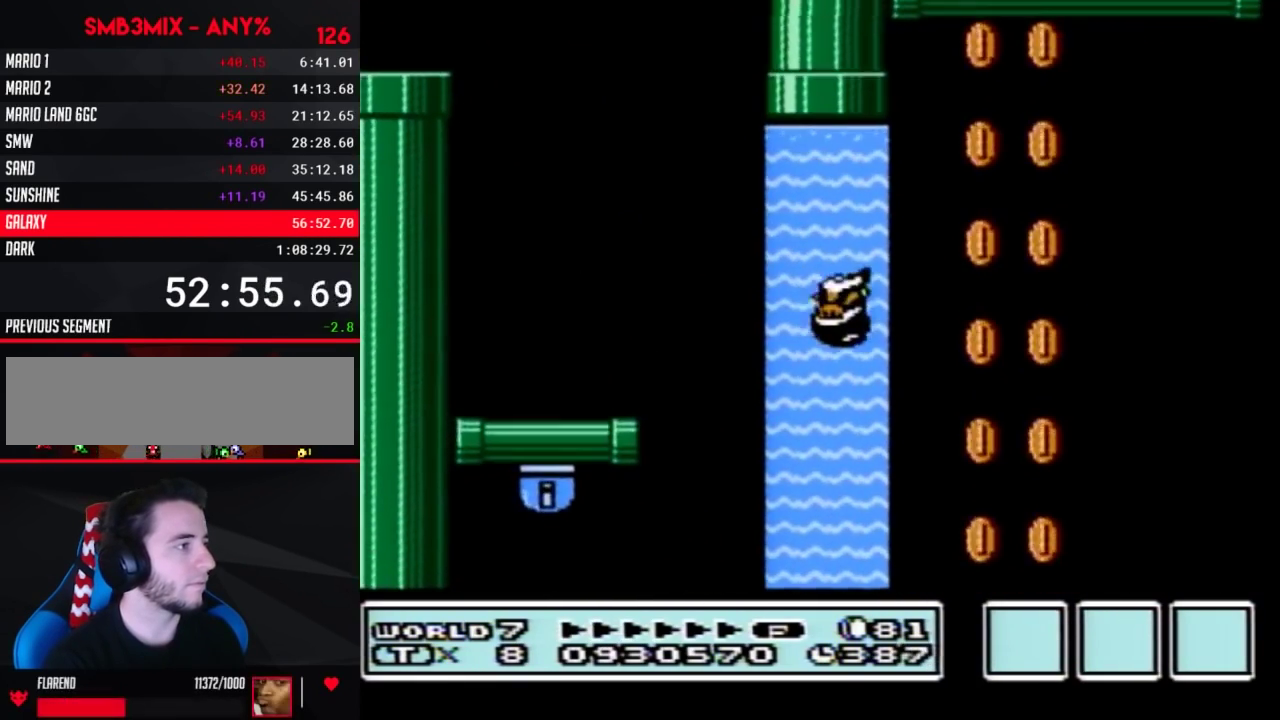
{"buttons": ["B", "DPAD_DOWN", "DPAD_LEFT"], "events": [[17, "A", "up"], [117, "A", "down"], [233, "A", "up"], [300, "A", "down"], [417, "A", "up"]]}
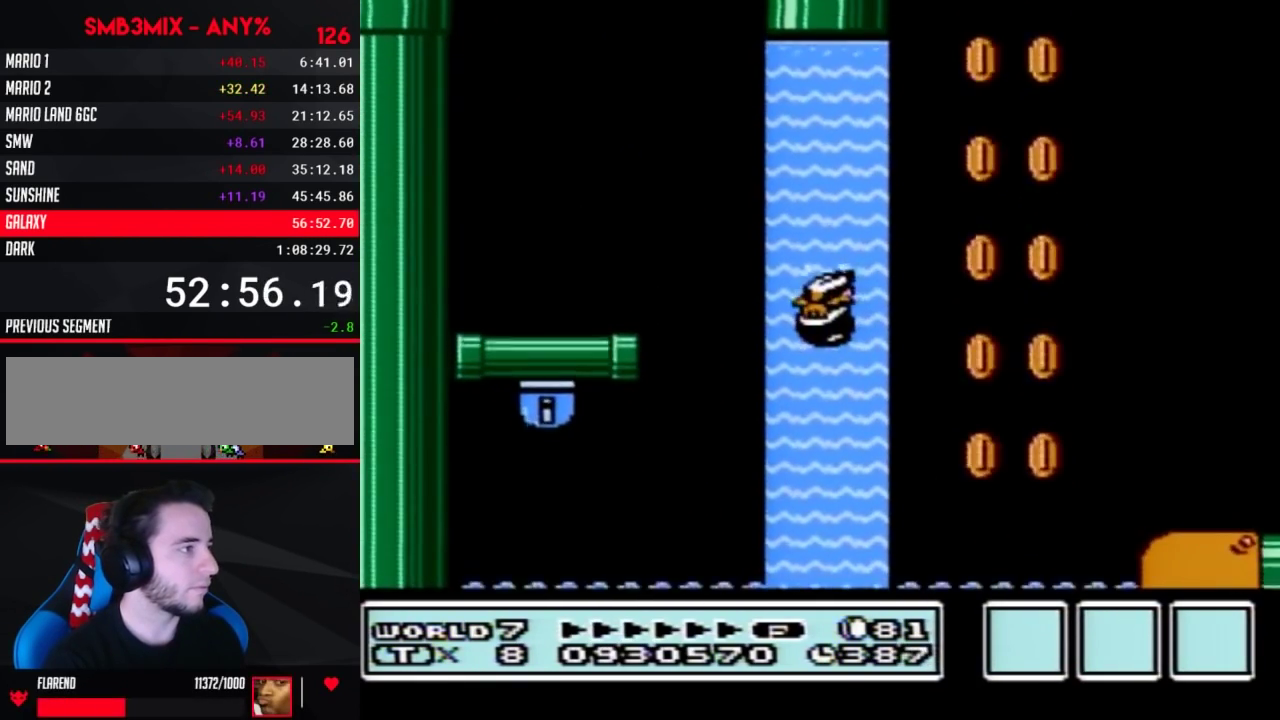
{"buttons": ["A", "B", "DPAD_DOWN", "DPAD_LEFT"], "events": [[50, "A", "down"], [167, "A", "up"], [367, "A", "down"]]}
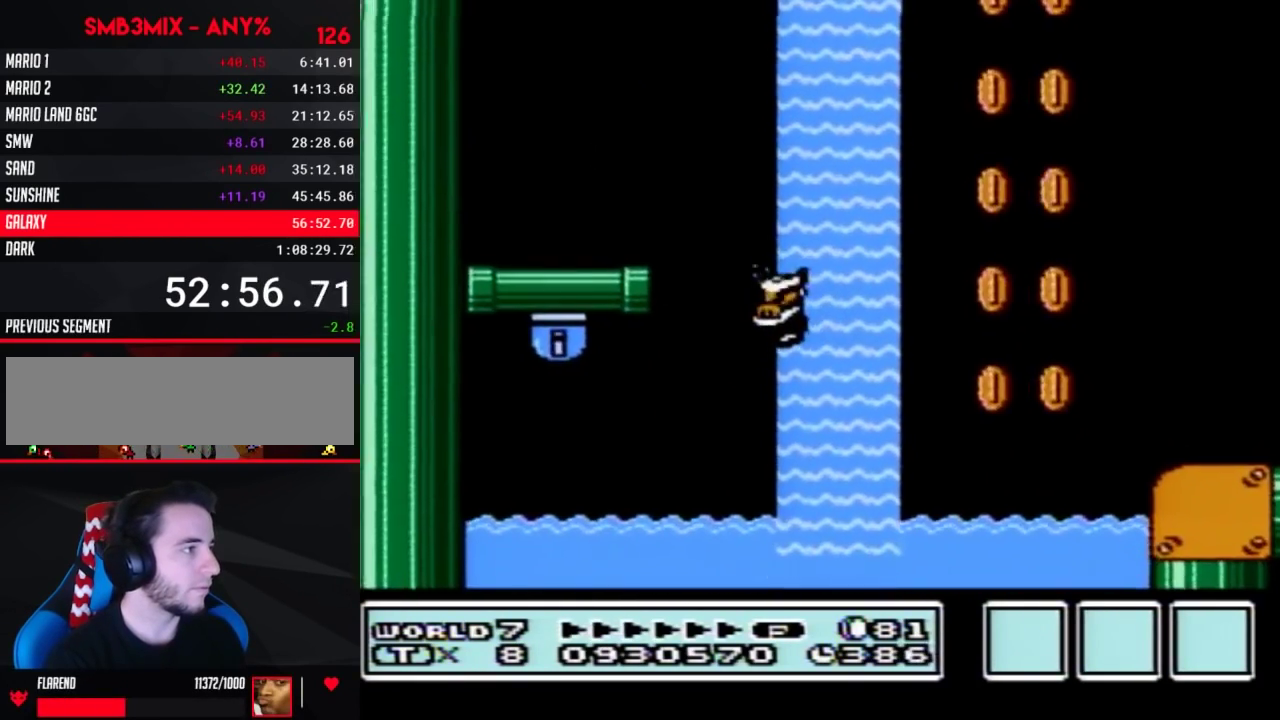
{"buttons": ["B", "DPAD_RIGHT"], "events": [[367, "DPAD_LEFT", "up"], [383, "DPAD_RIGHT", "down"], [417, "A", "up"], [450, "DPAD_DOWN", "up"]]}
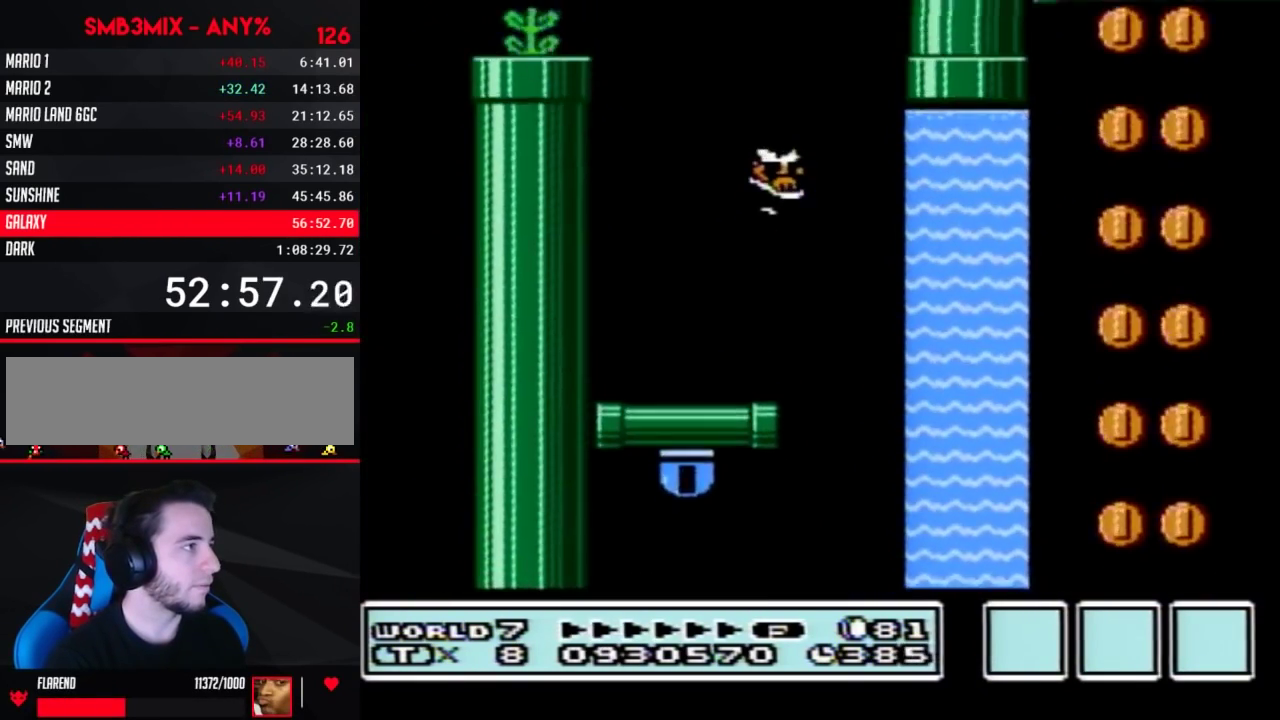
{"buttons": ["A", "B", "DPAD_RIGHT"], "events": [[450, "A", "down"]]}
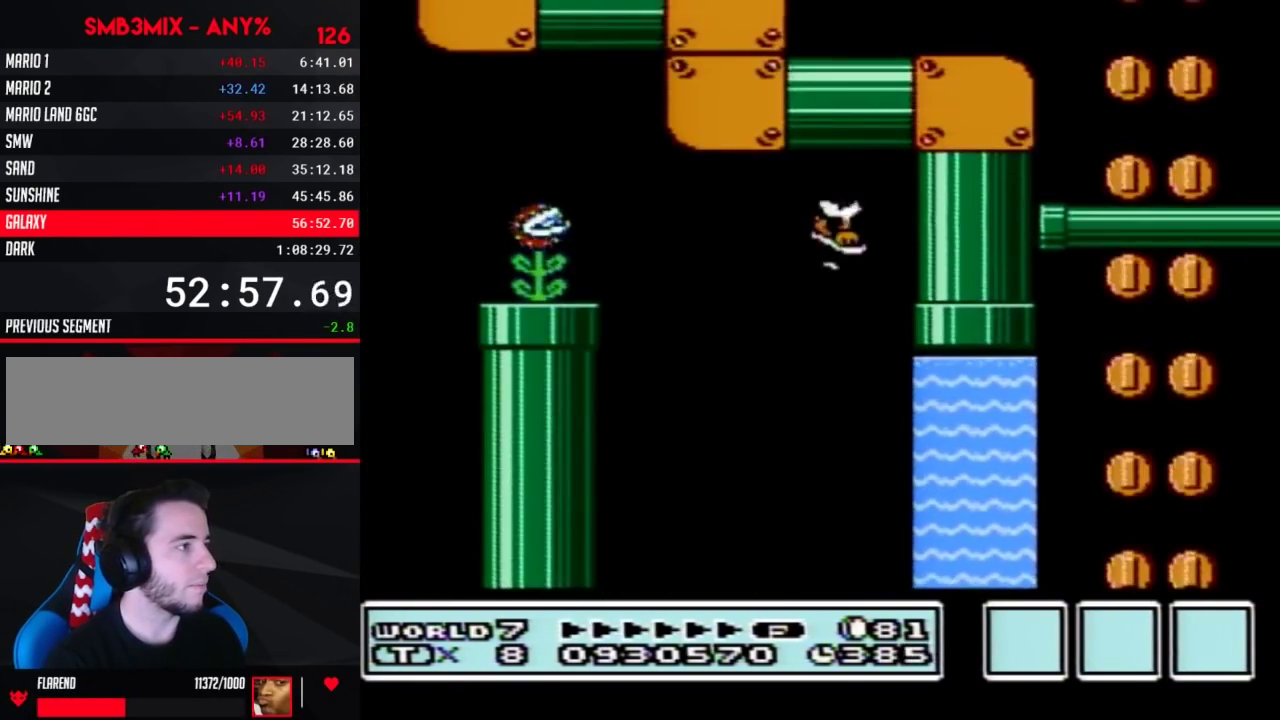
{"buttons": ["A", "B", "DPAD_RIGHT"], "events": []}
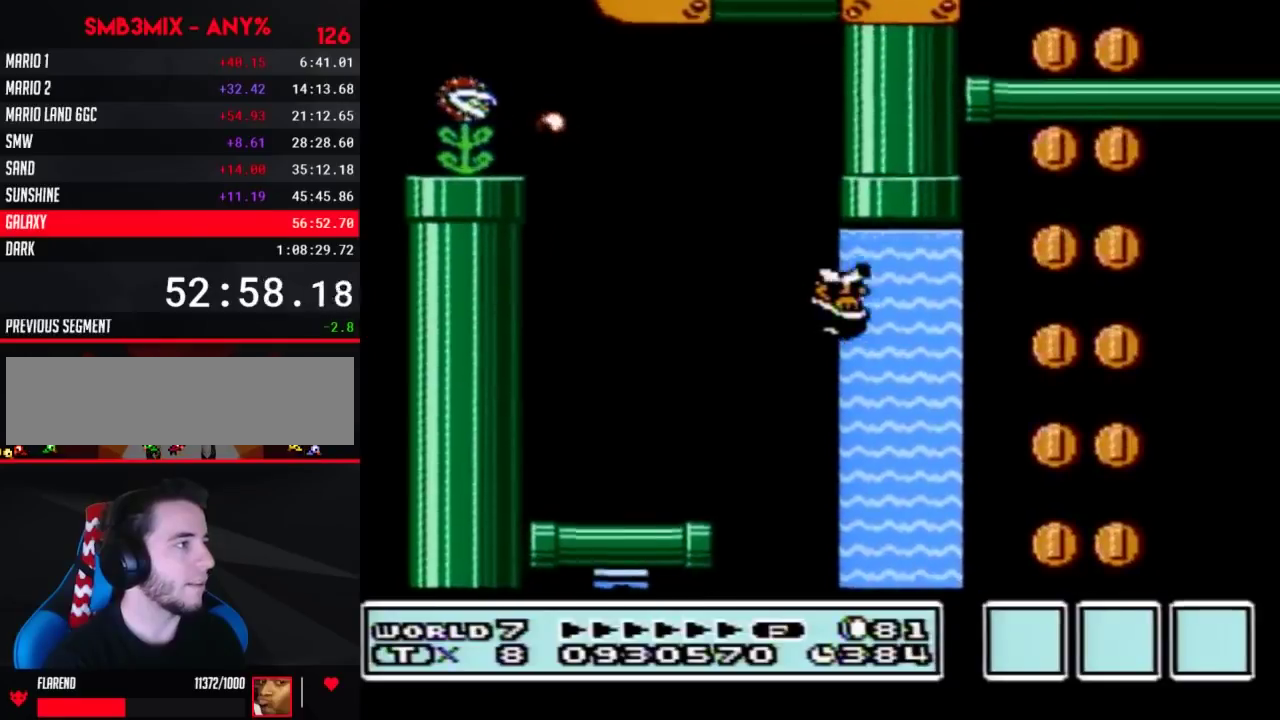
{"buttons": ["A", "B", "DPAD_DOWN", "DPAD_LEFT"], "events": [[17, "A", "up"], [83, "A", "down"], [83, "DPAD_LEFT", "down"], [83, "DPAD_RIGHT", "up"], [133, "DPAD_DOWN", "down"], [167, "A", "up"], [233, "A", "down"], [333, "A", "up"], [400, "A", "down"]]}
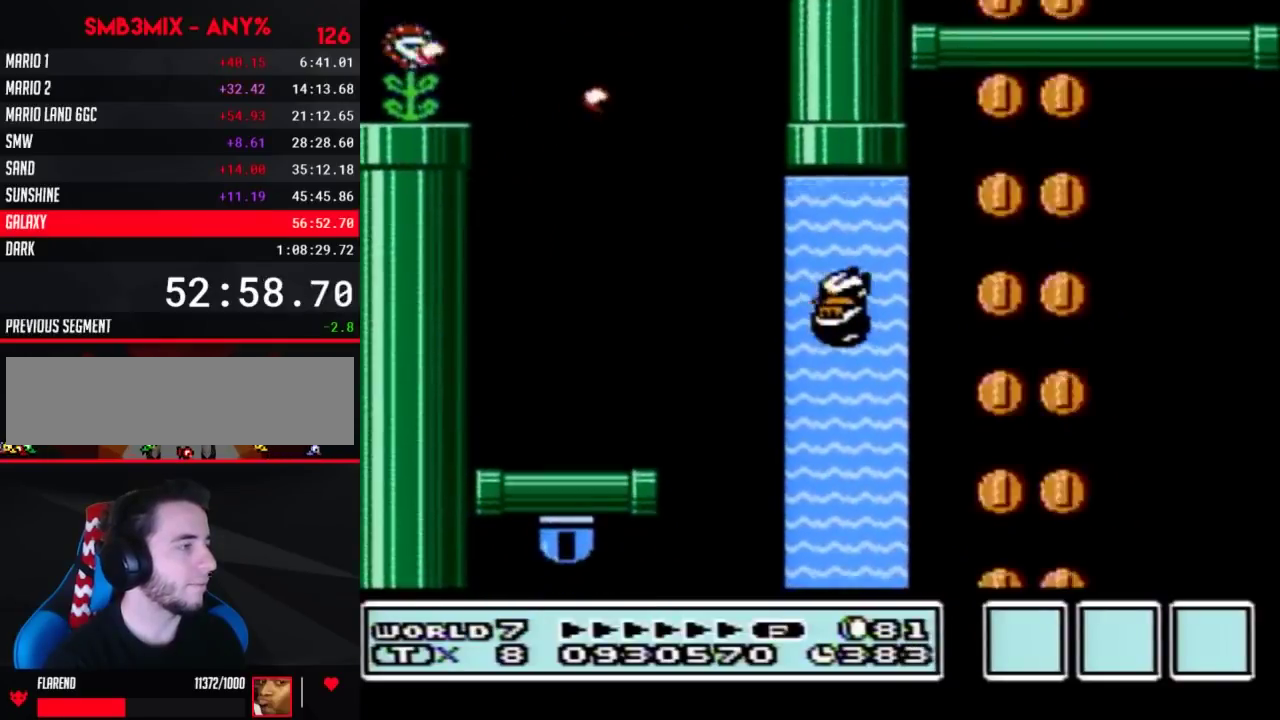
{"buttons": ["A", "B", "DPAD_DOWN", "DPAD_LEFT"], "events": [[167, "A", "up"], [233, "A", "down"], [333, "A", "up"], [383, "A", "down"]]}
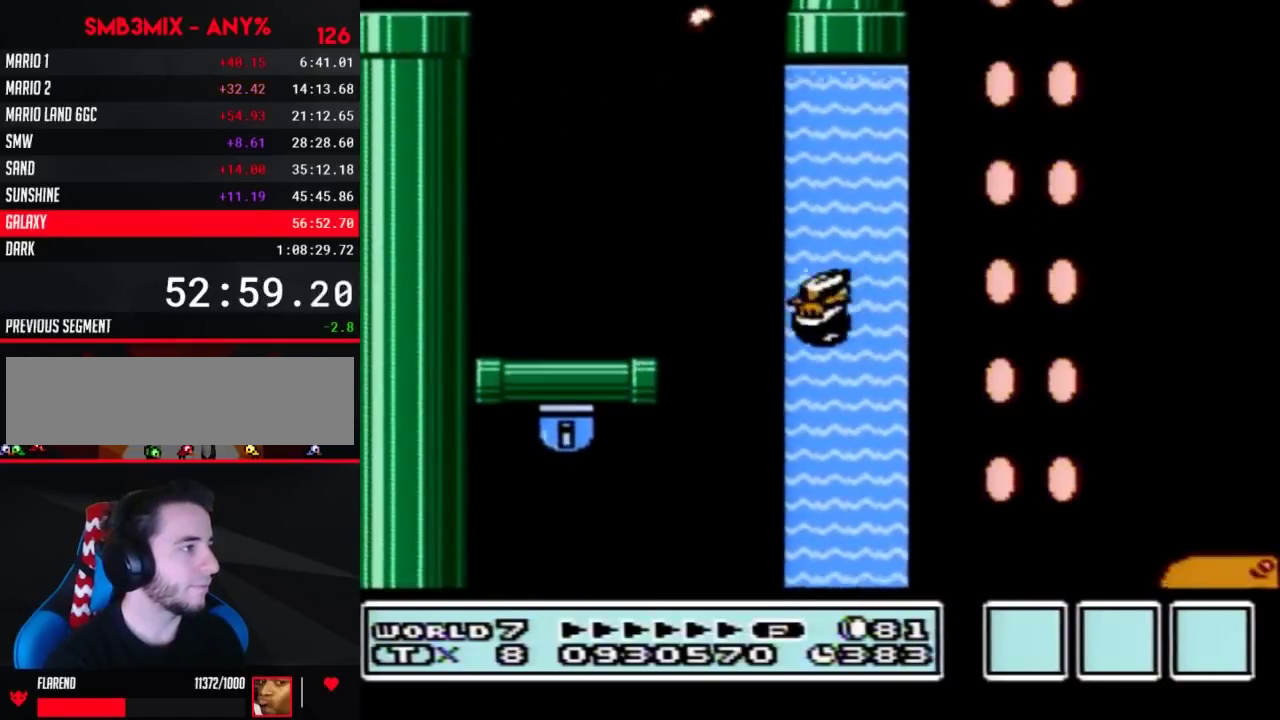
{"buttons": ["A", "B", "DPAD_DOWN", "DPAD_LEFT"], "events": [[17, "A", "up"], [117, "A", "down"], [200, "A", "up"], [300, "A", "down"]]}
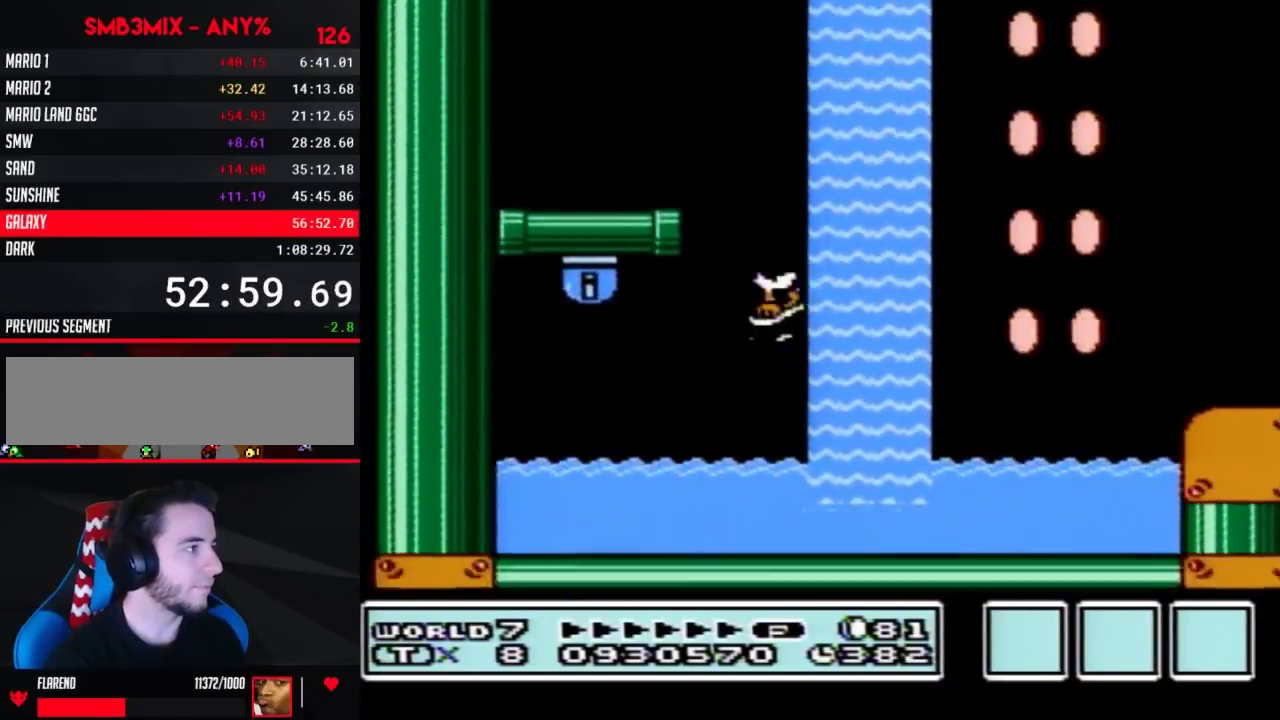
{"buttons": ["B", "DPAD_RIGHT"], "events": [[133, "DPAD_DOWN", "up"], [200, "A", "up"], [333, "DPAD_LEFT", "up"], [367, "DPAD_RIGHT", "down"]]}
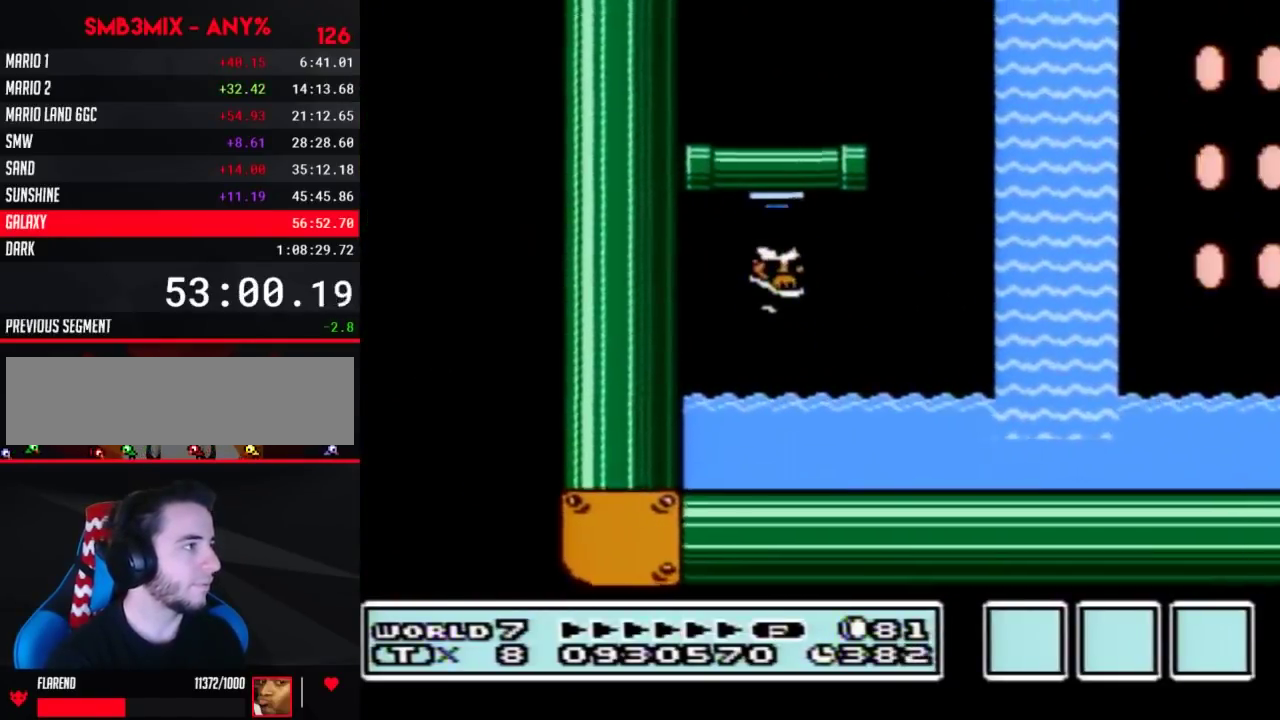
{"buttons": ["B", "DPAD_RIGHT"], "events": []}
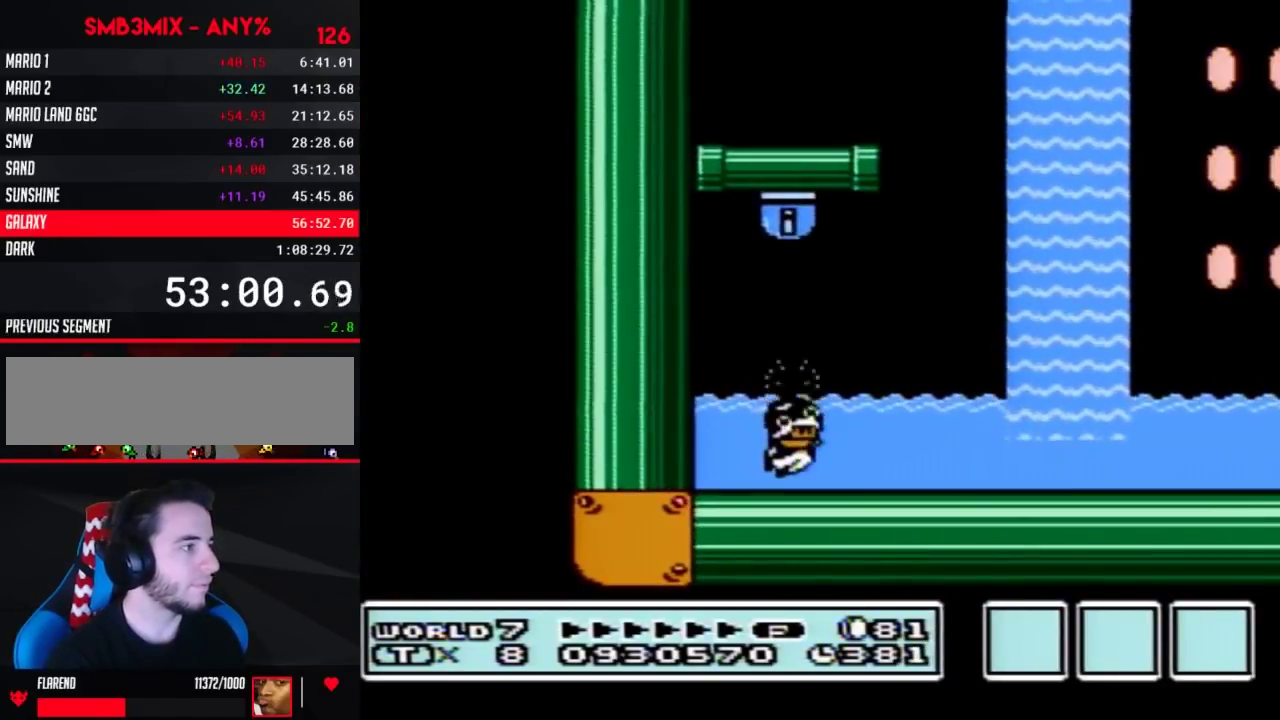
{"buttons": ["B", "DPAD_UP", "DPAD_RIGHT"], "events": [[133, "DPAD_UP", "down"], [167, "A", "down"], [300, "A", "up"]]}
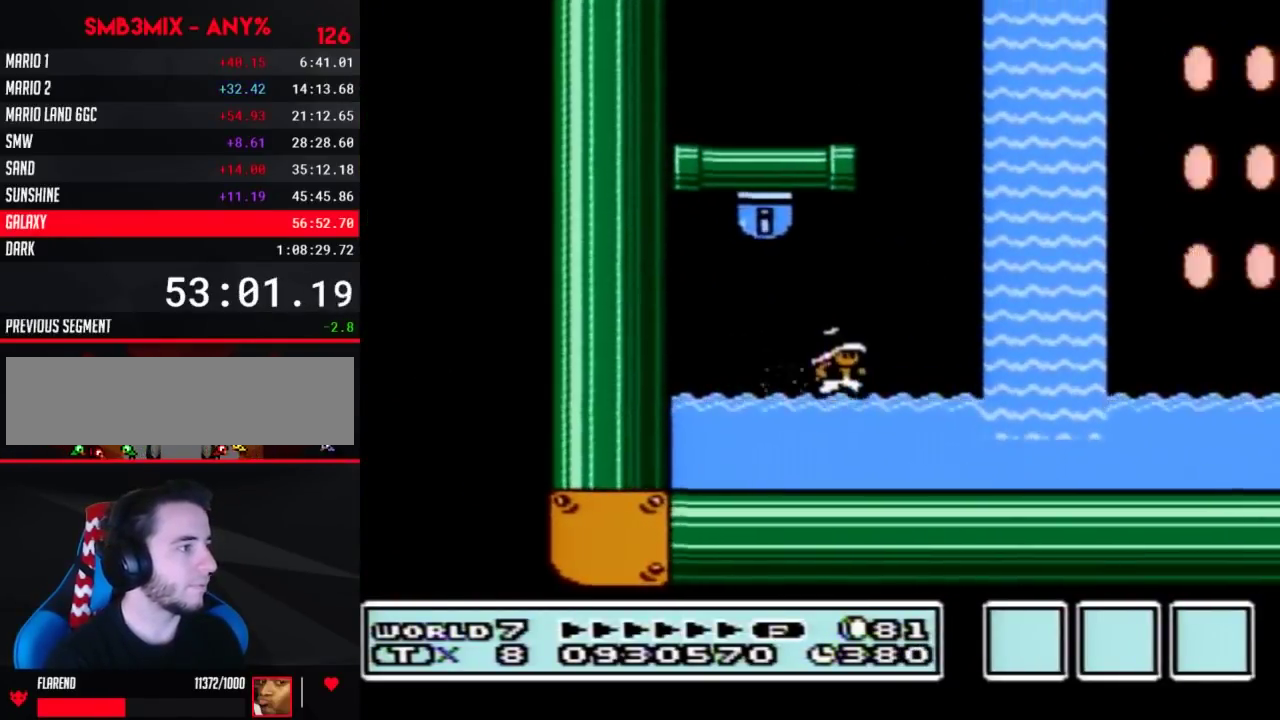
{"buttons": ["A", "B", "DPAD_UP", "DPAD_RIGHT"], "events": [[200, "A", "down"]]}
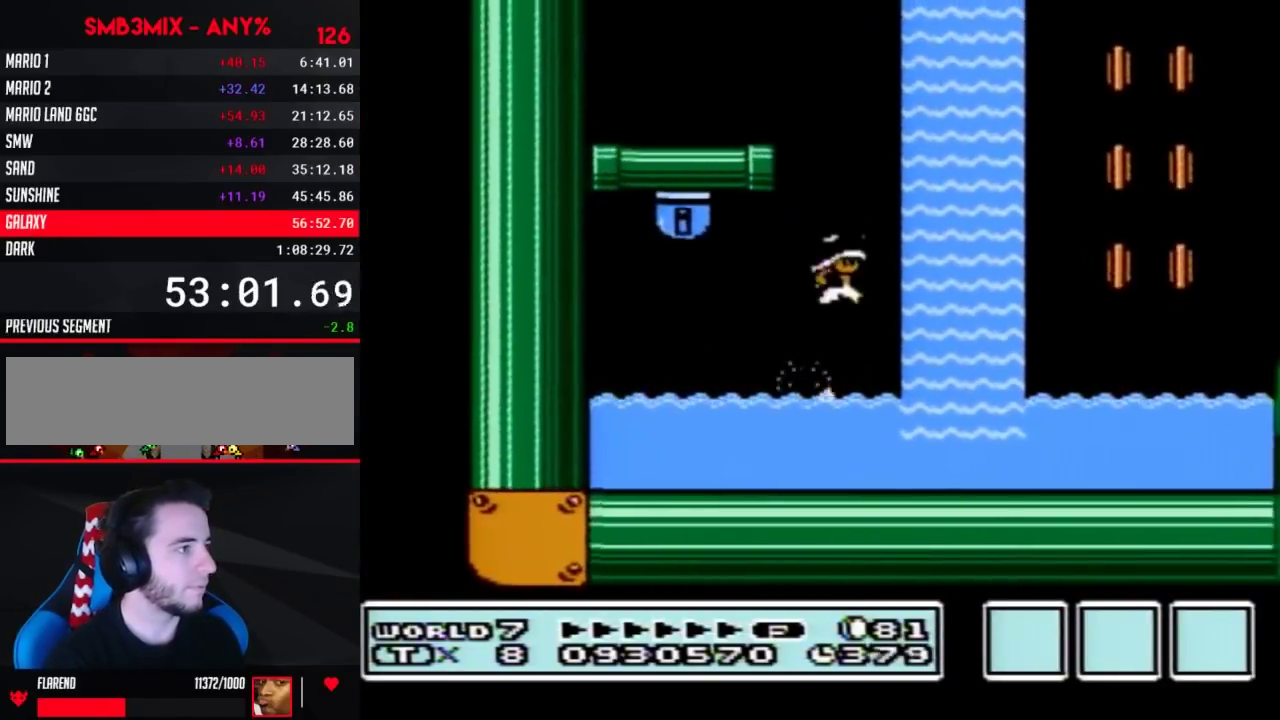
{"buttons": ["A", "B", "DPAD_UP", "DPAD_RIGHT"], "events": [[133, "A", "up"], [200, "DPAD_UP", "up"], [333, "DPAD_UP", "down"], [367, "A", "down"], [417, "A", "up"], [483, "A", "down"]]}
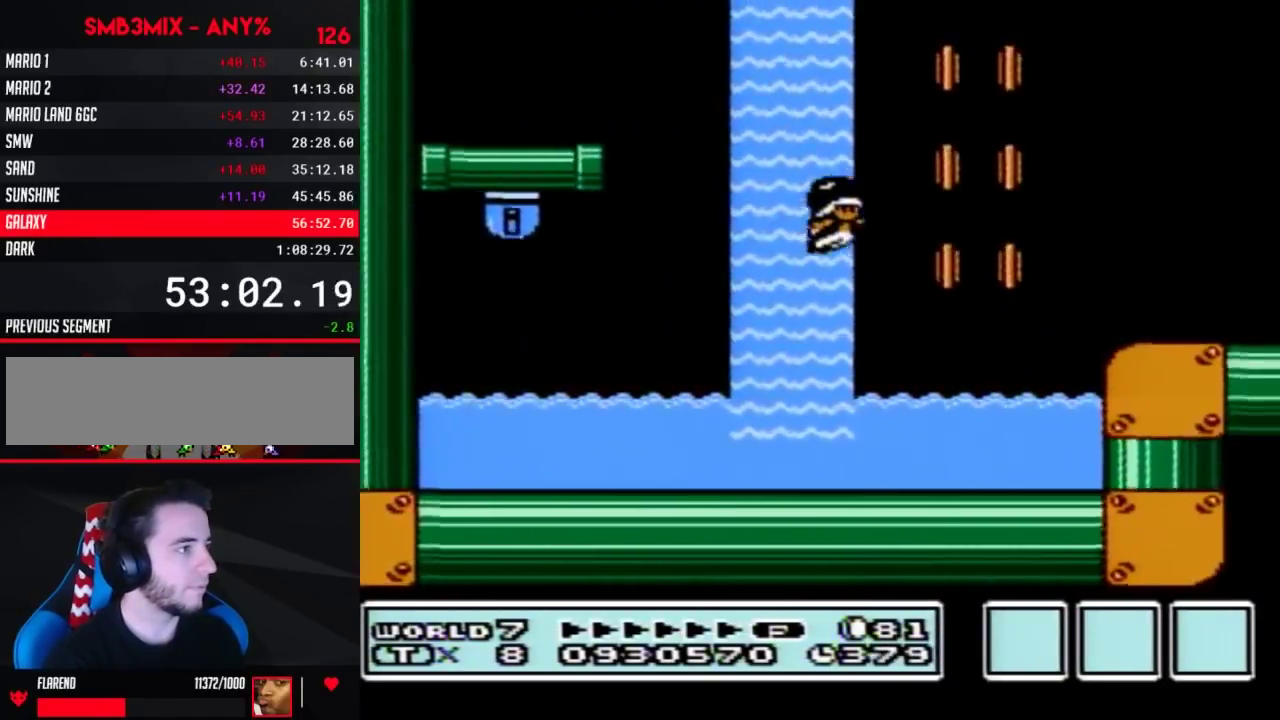
{"buttons": ["B", "DPAD_RIGHT"], "events": [[133, "DPAD_UP", "up"], [200, "A", "up"]]}
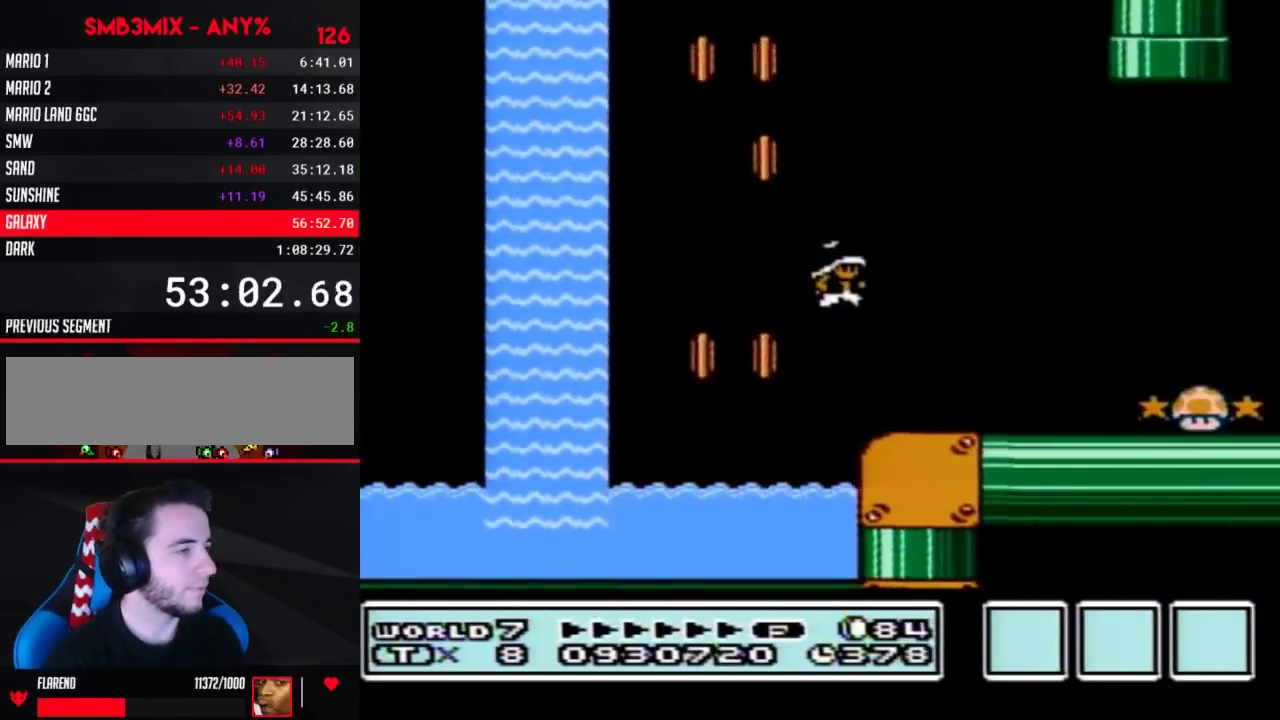
{"buttons": ["B", "DPAD_RIGHT"], "events": []}
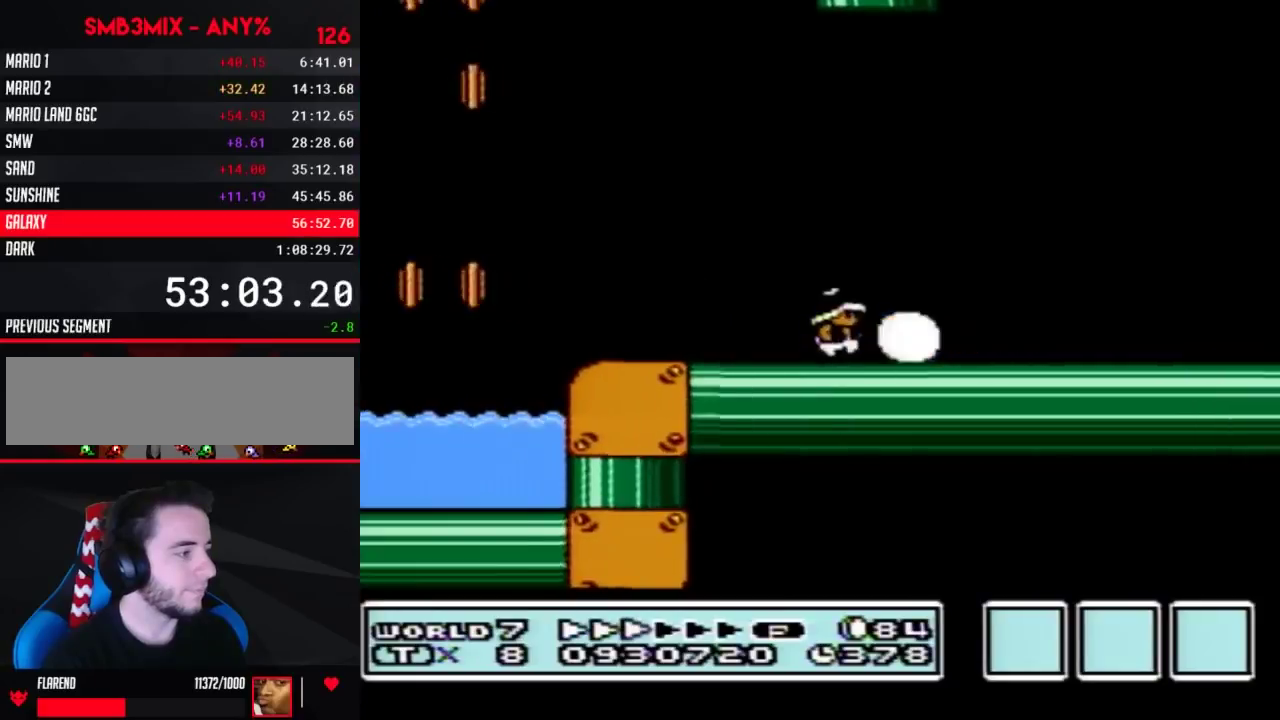
{"buttons": ["B", "DPAD_RIGHT"], "events": []}
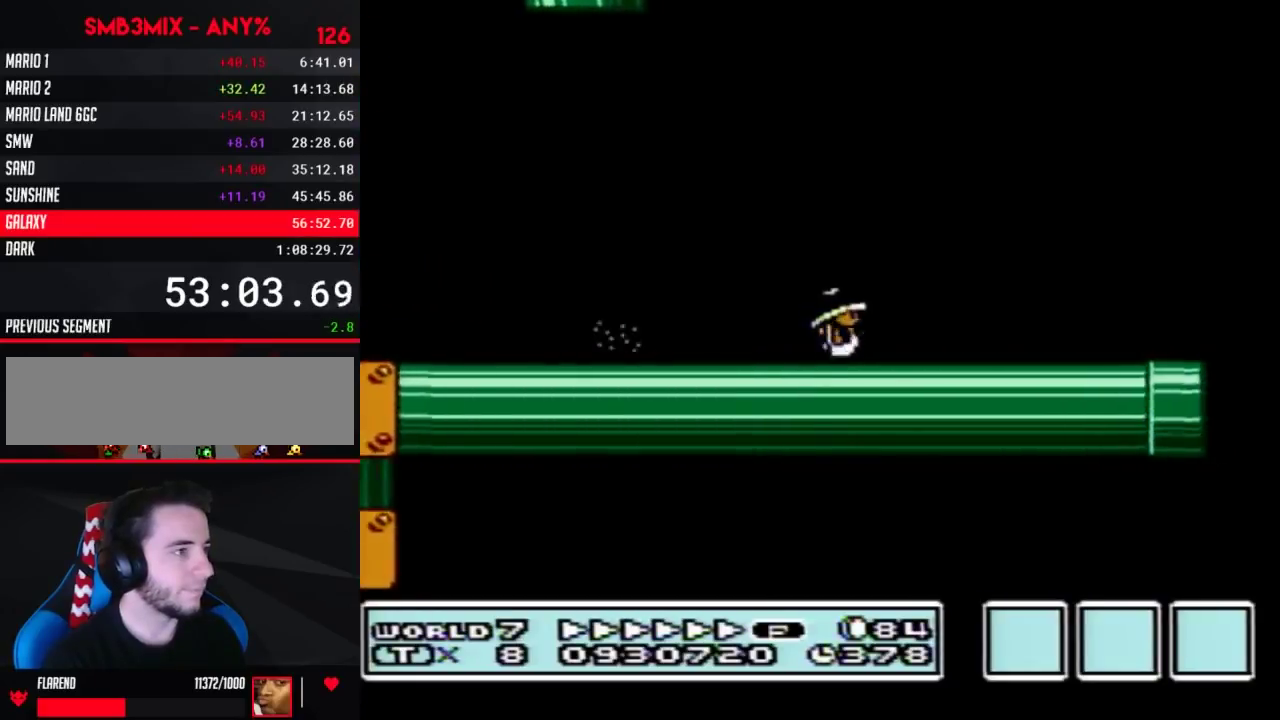
{"buttons": ["A", "B", "DPAD_RIGHT"], "events": [[417, "A", "down"]]}
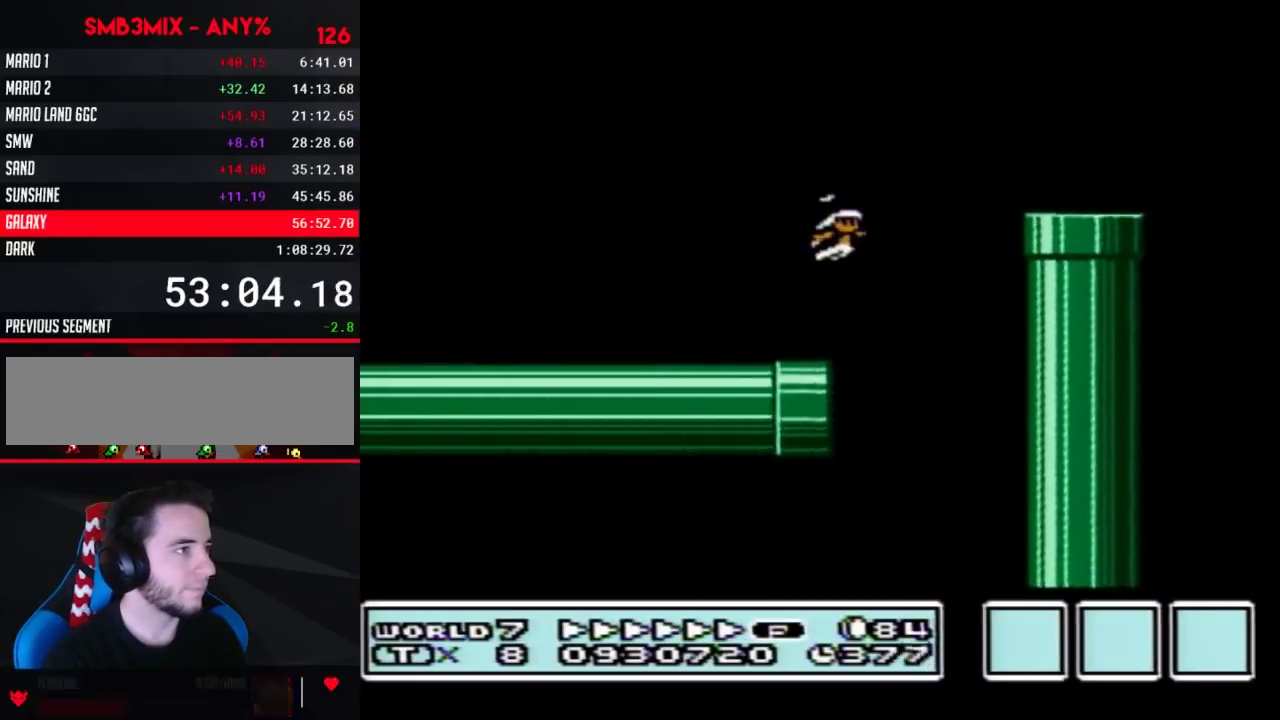
{"buttons": ["B", "DPAD_LEFT"], "events": [[83, "DPAD_RIGHT", "up"], [133, "DPAD_LEFT", "down"], [167, "A", "up"]]}
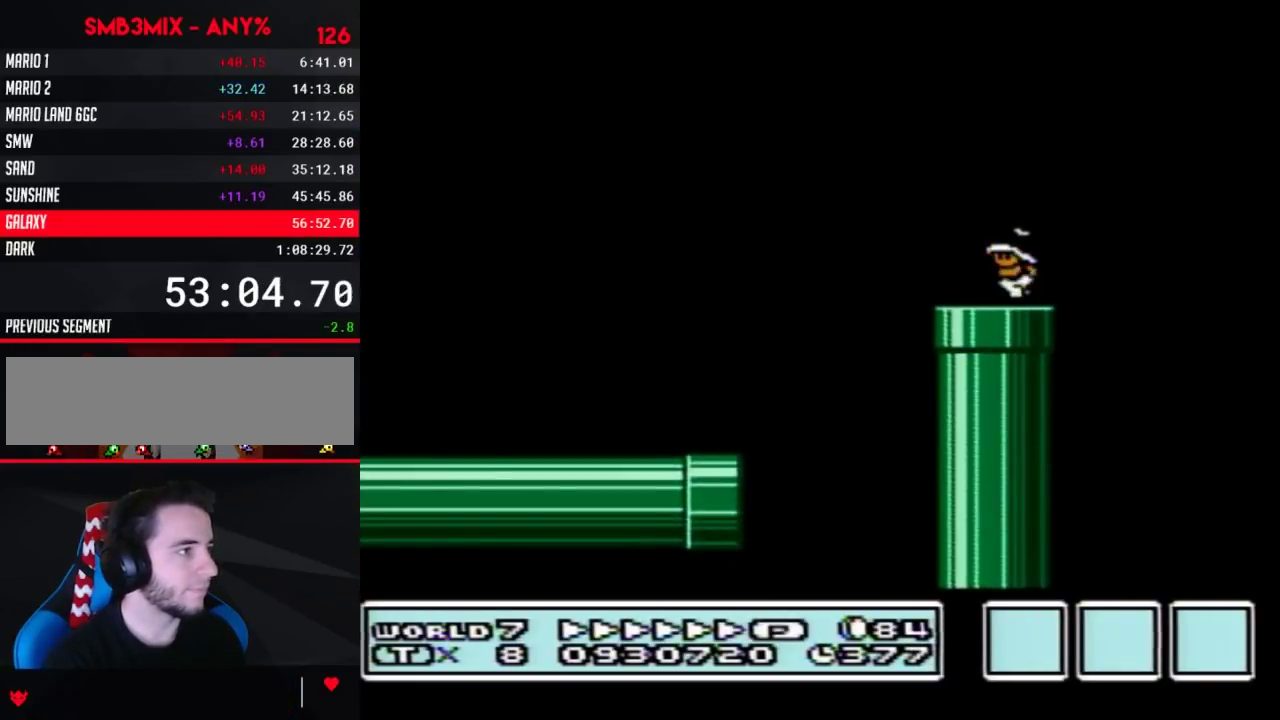
{"buttons": ["B"], "events": [[50, "DPAD_DOWN", "down"], [300, "DPAD_LEFT", "up"], [383, "DPAD_DOWN", "up"]]}
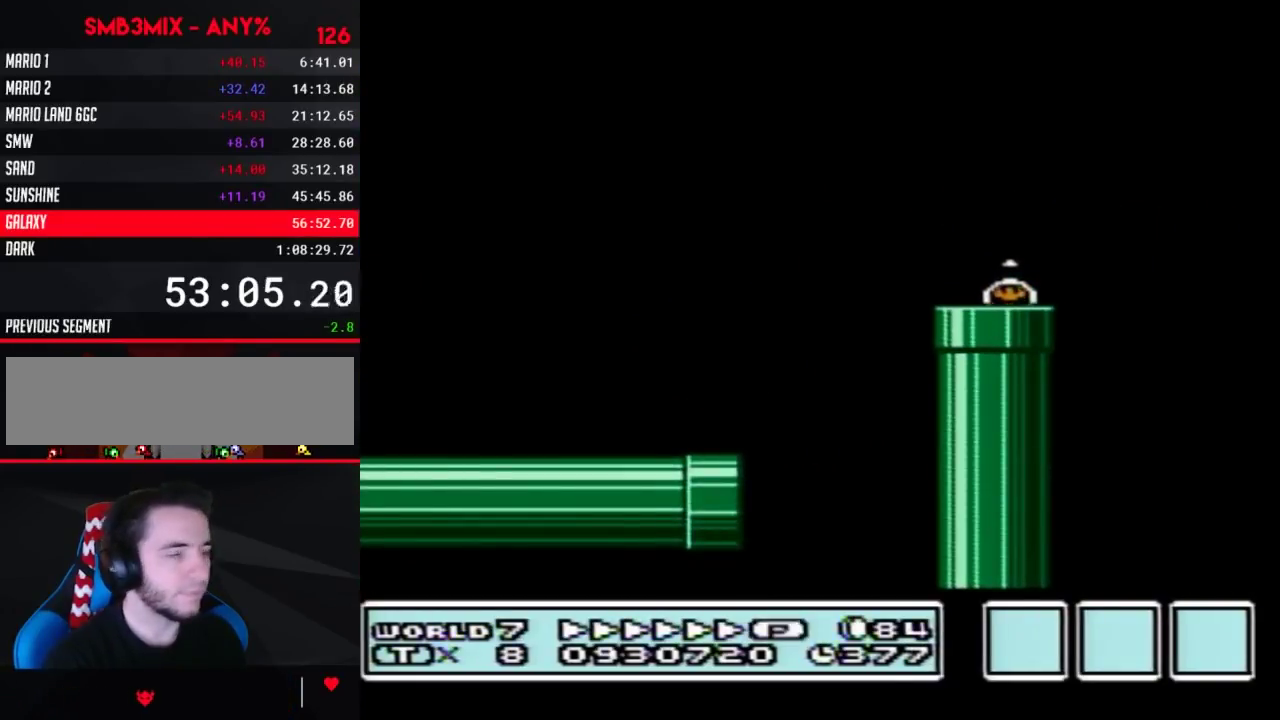
{"buttons": ["B", "DPAD_LEFT"], "events": [[417, "DPAD_LEFT", "down"]]}
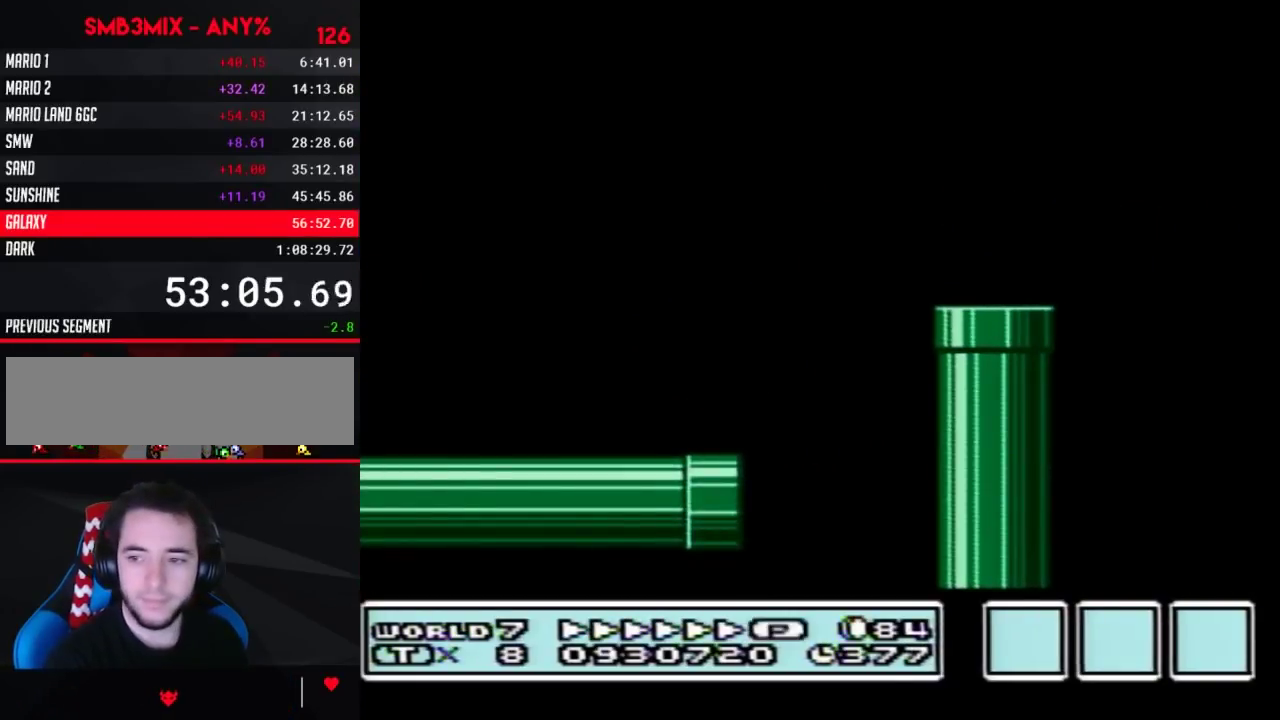
{"buttons": ["B", "DPAD_LEFT"], "events": []}
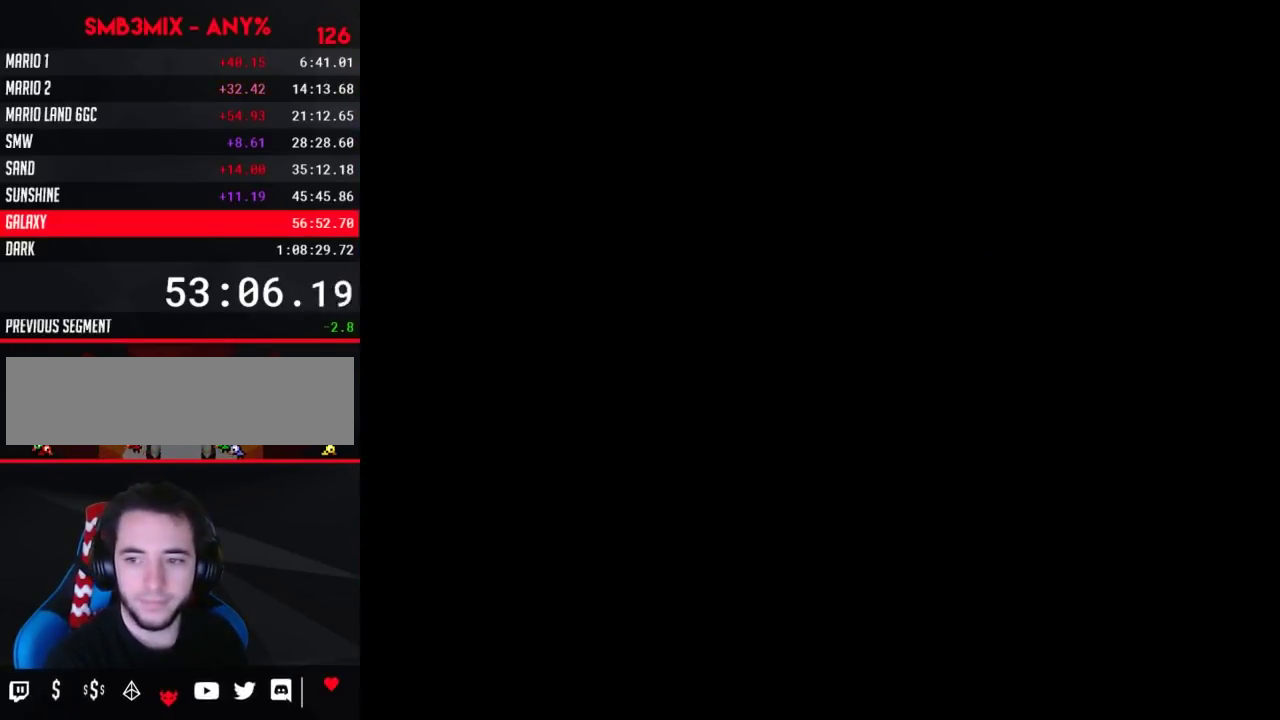
{"buttons": ["B", "DPAD_LEFT"], "events": []}
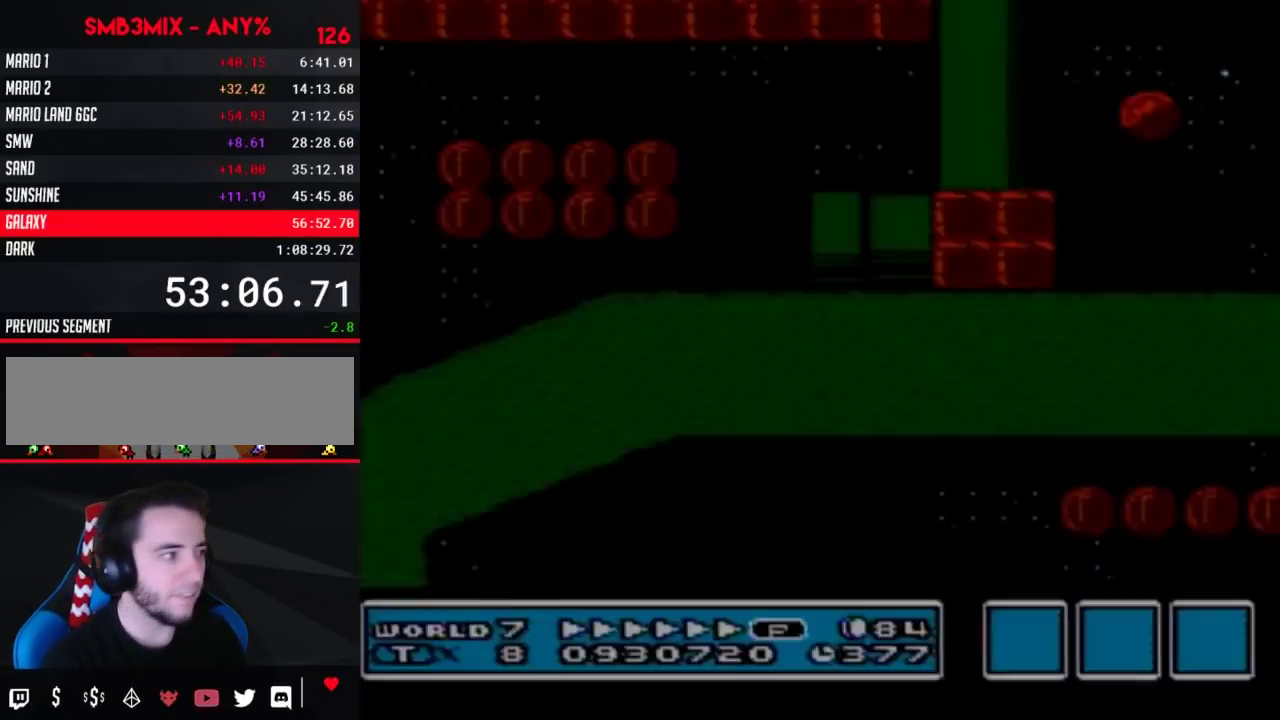
{"buttons": ["B", "DPAD_LEFT"], "events": []}